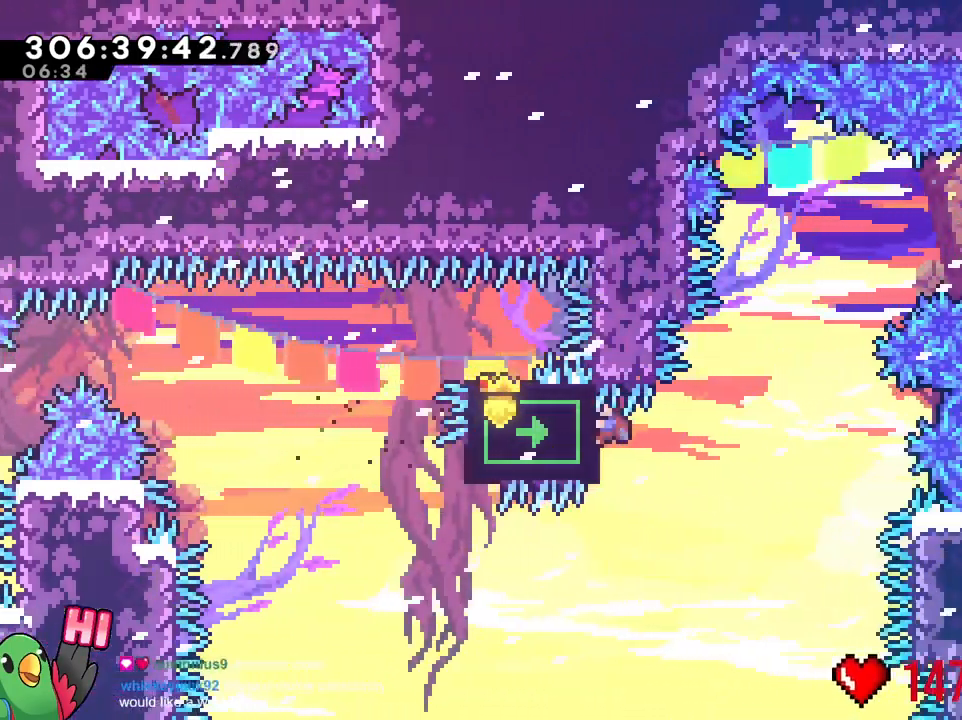
Gameplay with a controller (Nintendo layout); each line is a JSON object with the inputs held at the frame after it. "events" lists button and stick changes between this image and that frame as [ms after this image, input, new state], when the widget could be followed in between. Not read: A DPAD_DOWN DPAD_RIGHT HOME L1 L2 L3 R1 R2 R3 SELECT START X Y.
{"buttons": ["B"], "left_stick": "center", "right_stick": "center", "events": [[200, "left_stick", "up"], [367, "left_stick", "center"], [451, "B", "down"]]}
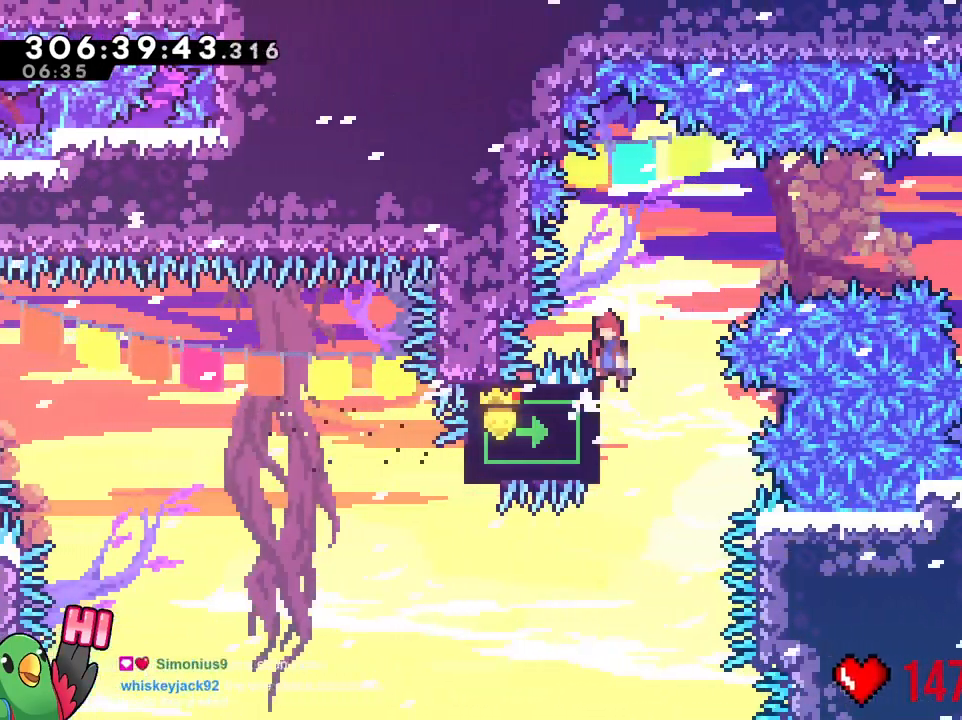
{"buttons": [], "left_stick": "center", "right_stick": "center"}
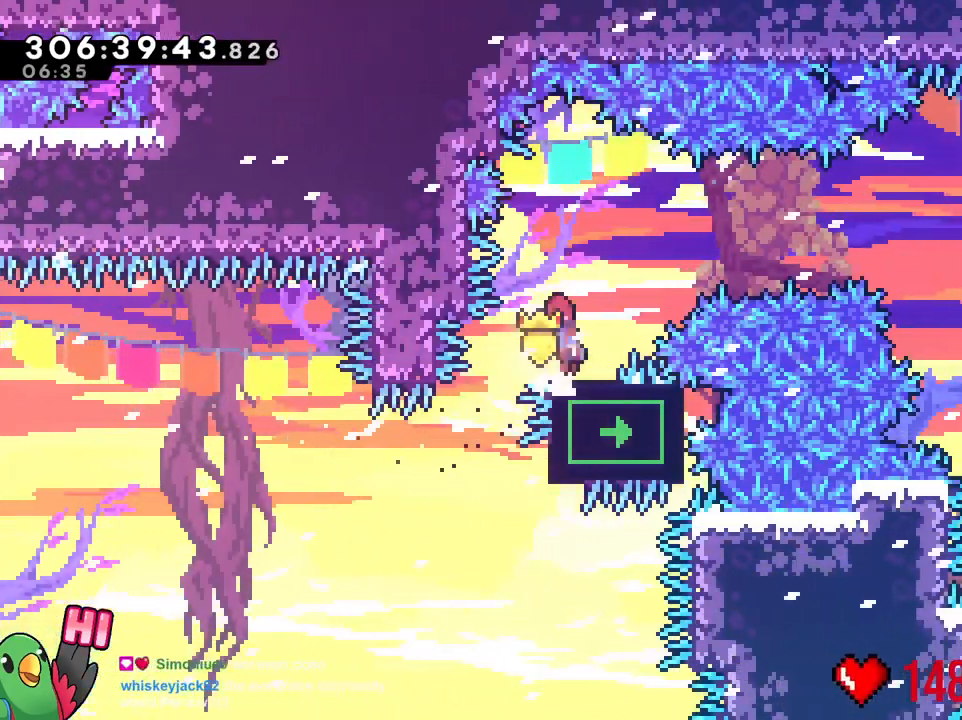
{"buttons": ["B"], "left_stick": "right", "right_stick": "center"}
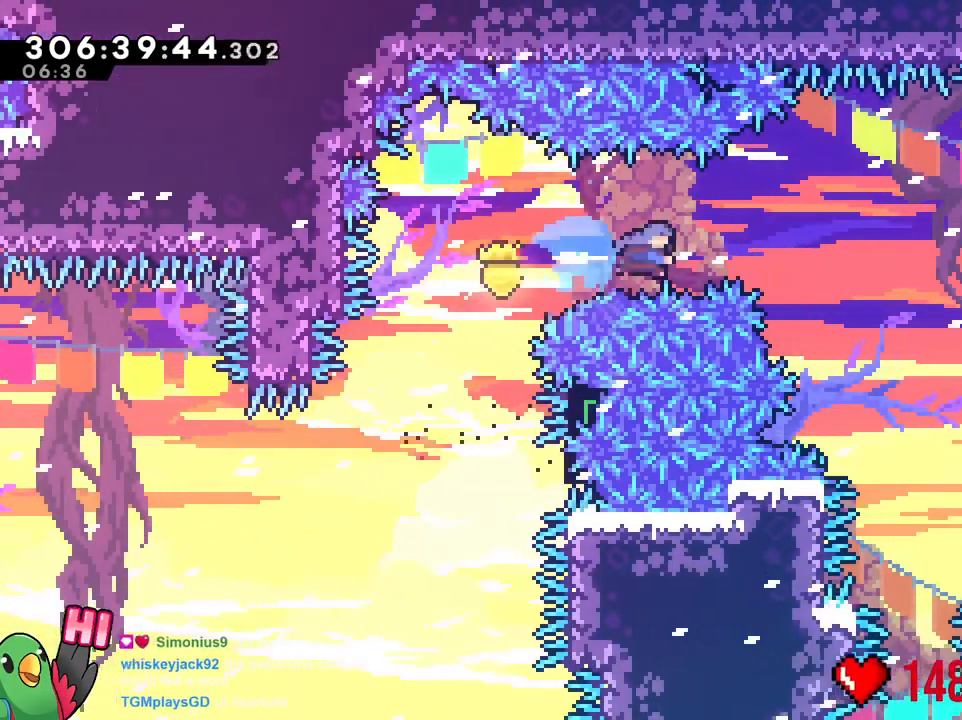
{"buttons": ["B"], "left_stick": "left", "right_stick": "center", "events": [[350, "left_stick", "left"]]}
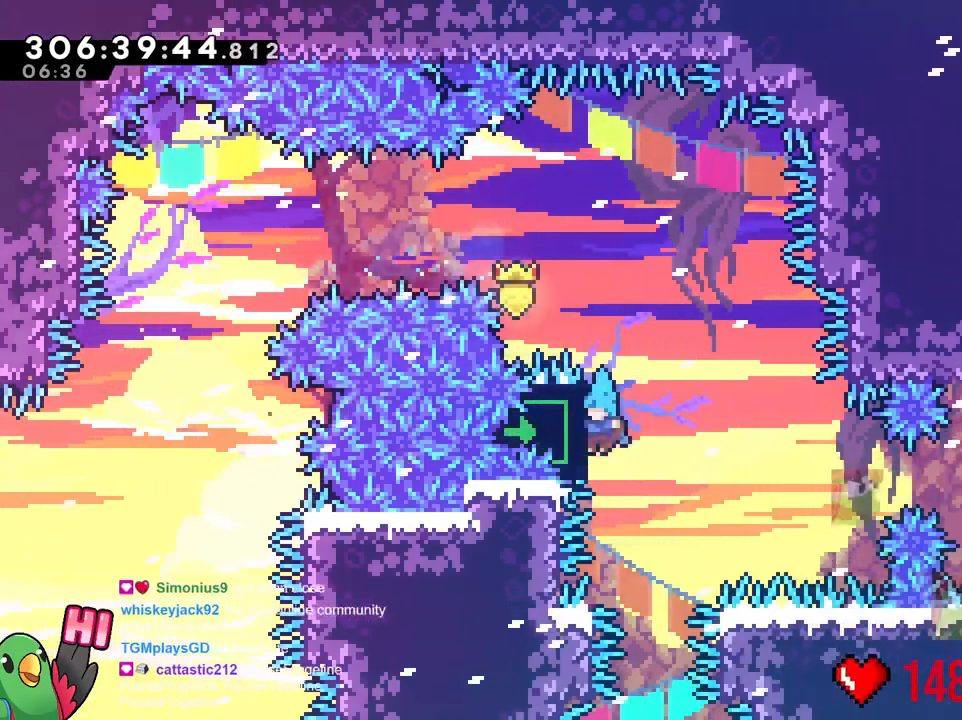
{"buttons": ["B"], "left_stick": "center", "right_stick": "center"}
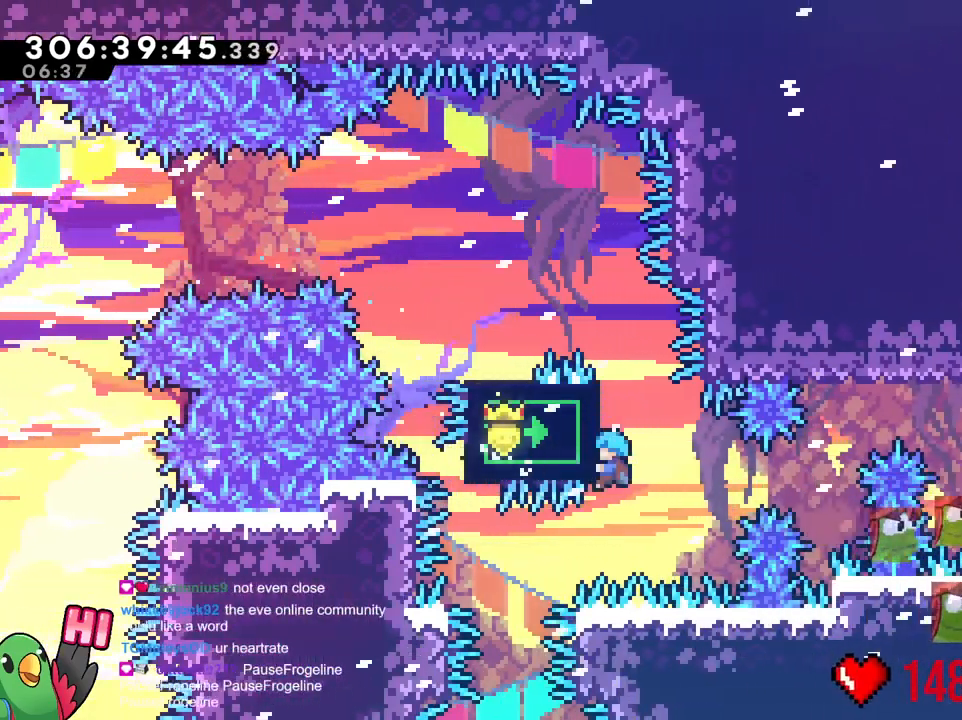
{"buttons": ["B"], "left_stick": "center", "right_stick": "center", "events": []}
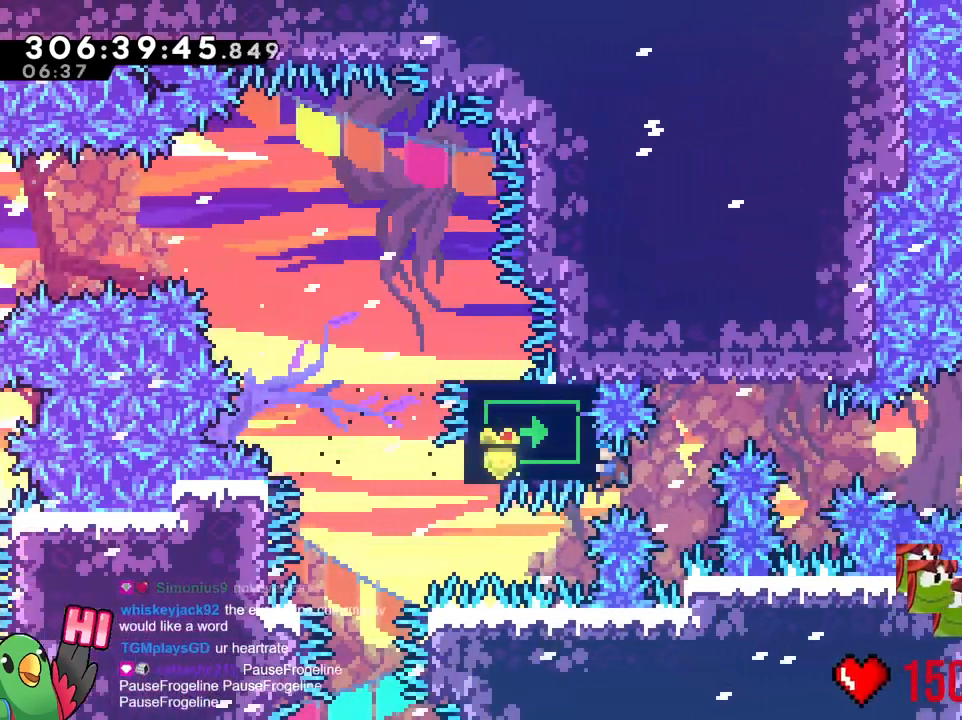
{"buttons": ["B"], "left_stick": "center", "right_stick": "center", "events": [[134, "left_stick", "up"], [417, "left_stick", "center"]]}
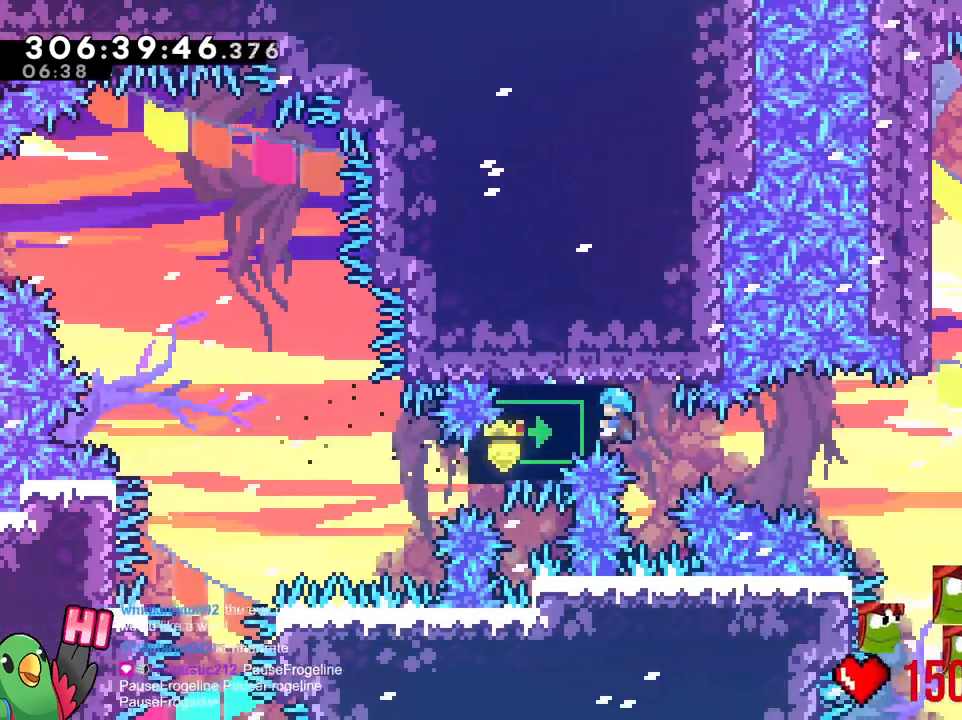
{"buttons": ["B"], "left_stick": "center", "right_stick": "center", "events": [[100, "left_stick", "down"], [233, "left_stick", "center"], [433, "DPAD_LEFT", "down"], [484, "DPAD_LEFT", "up"]]}